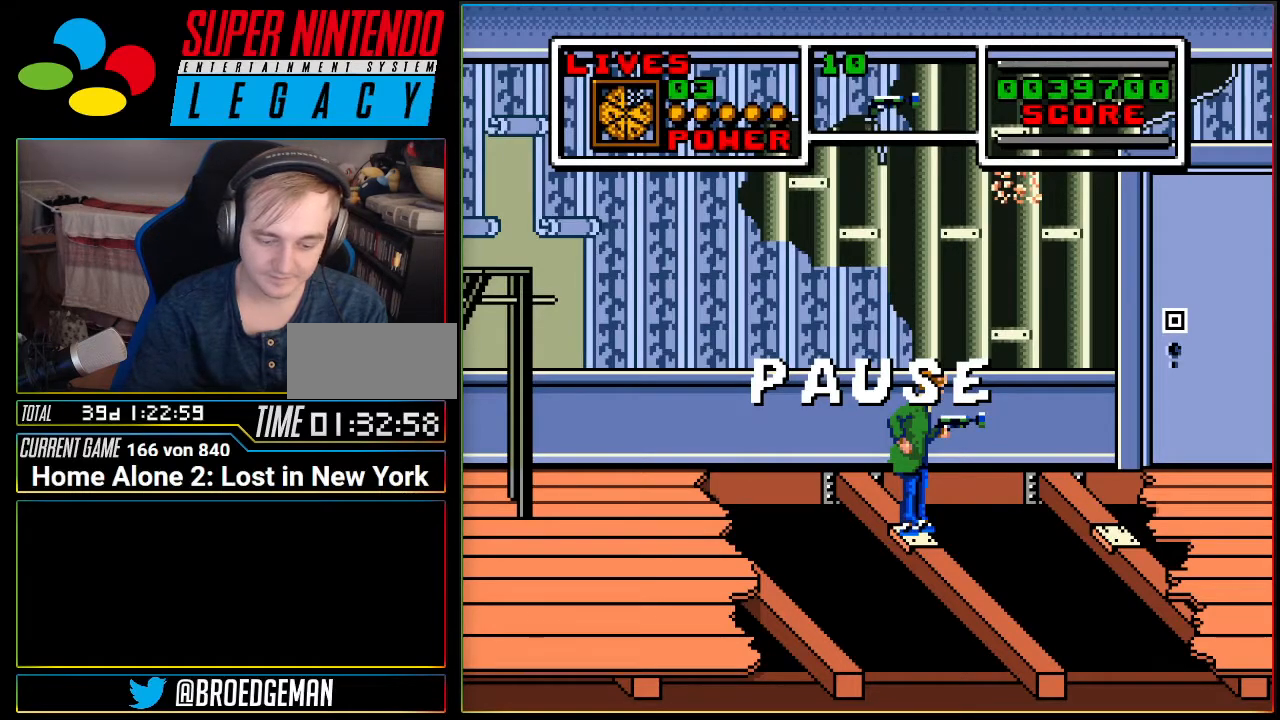
Gameplay with a controller (Nintendo layout); each line is a JSON object with the inputs held at the frame after it (dt_ms = milliseconds from this image to that frame). "events" lists button and stick changes between this image and that frame as [ms after this image, input, new state], when the widget could be followed in between. Not read: L3 R3 SELECT.
{"dt_ms": 501, "buttons": ["DPAD_UP"]}
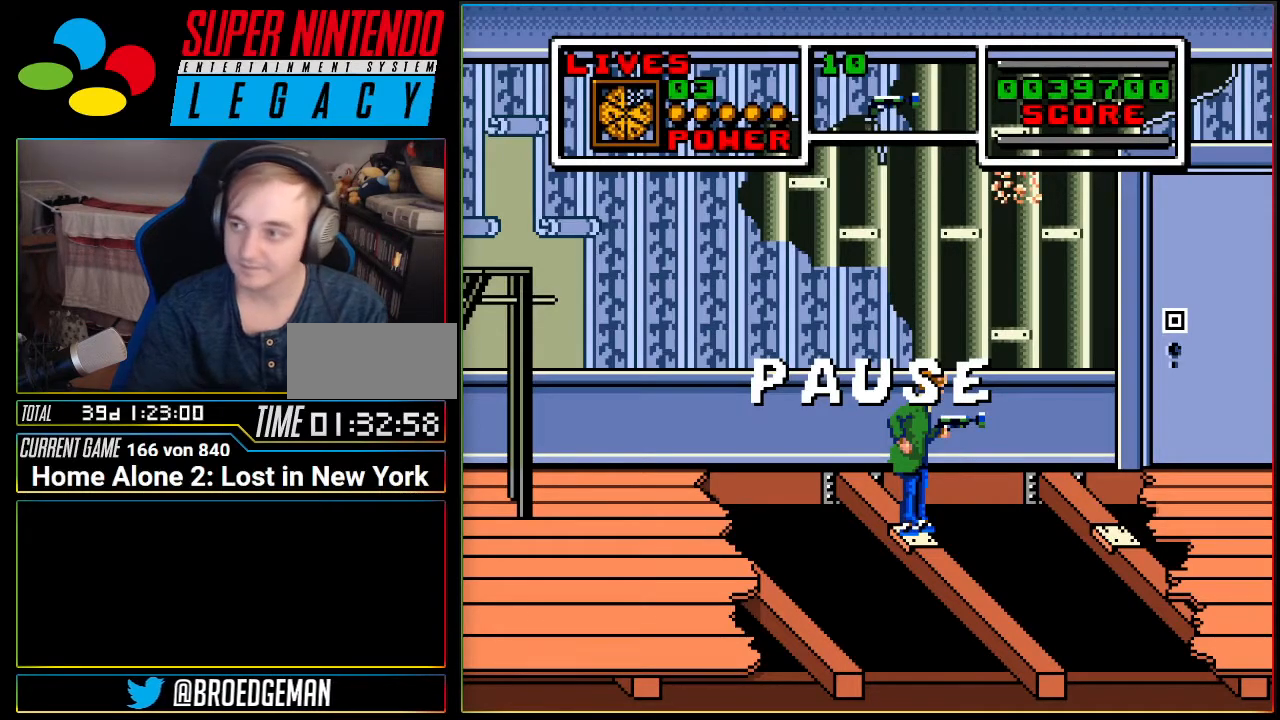
{"dt_ms": 500, "buttons": [], "events": [[417, "DPAD_UP", "up"]]}
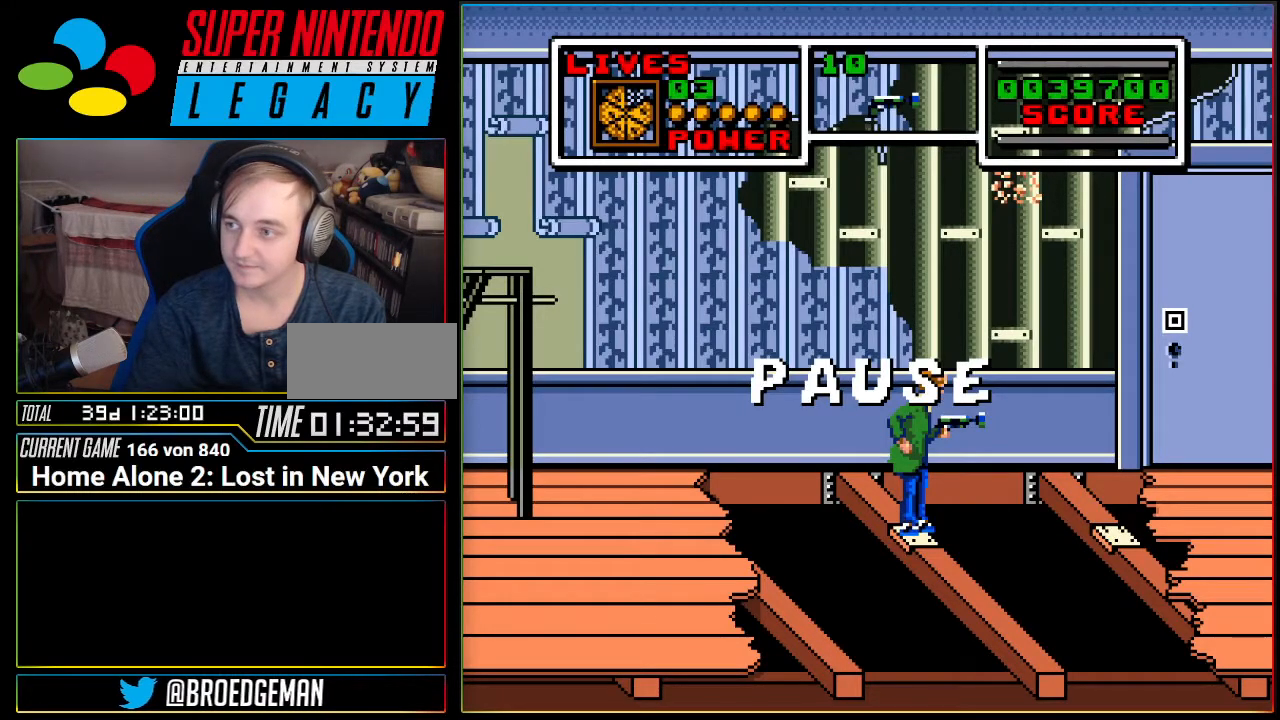
{"dt_ms": 501, "buttons": [], "events": []}
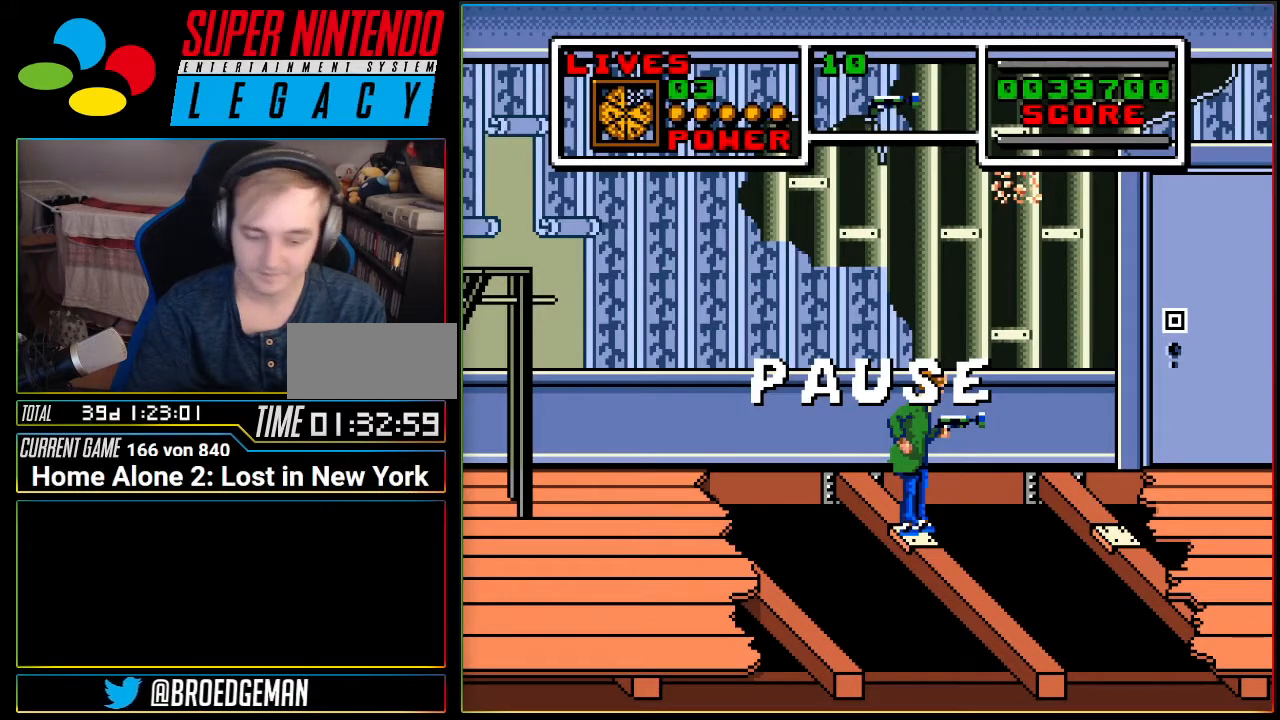
{"dt_ms": 984, "buttons": ["DPAD_UP"]}